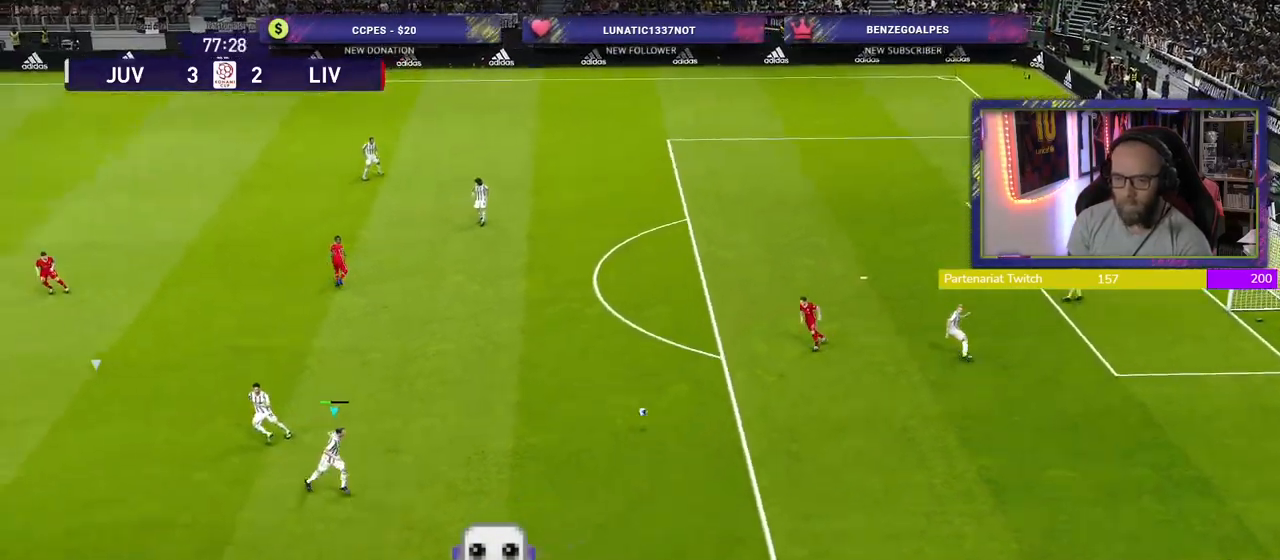
Gameplay with a controller (PlayStation layout); each line is a JSON object with the inputs held at the frame after it. "events" lists button and stick changes between this image and that frame as [ms after this image, input, new state], when the widget could be followed in between.
{"buttons": [], "left_stick": "down-left", "right_stick": "center", "events": [[120, "R2", "up"], [120, "left_stick", "down"], [440, "left_stick", "down-left"]]}
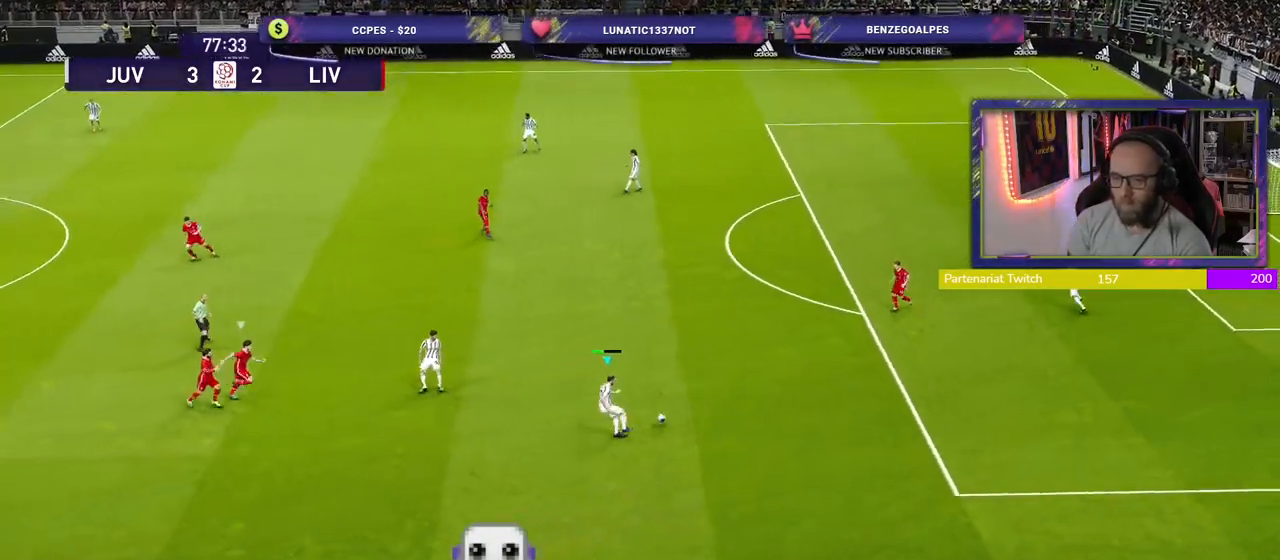
{"buttons": [], "left_stick": "down-left", "right_stick": "center", "events": [[260, "CROSS", "down"], [360, "L3", "down"], [420, "CROSS", "up"], [500, "L3", "up"]]}
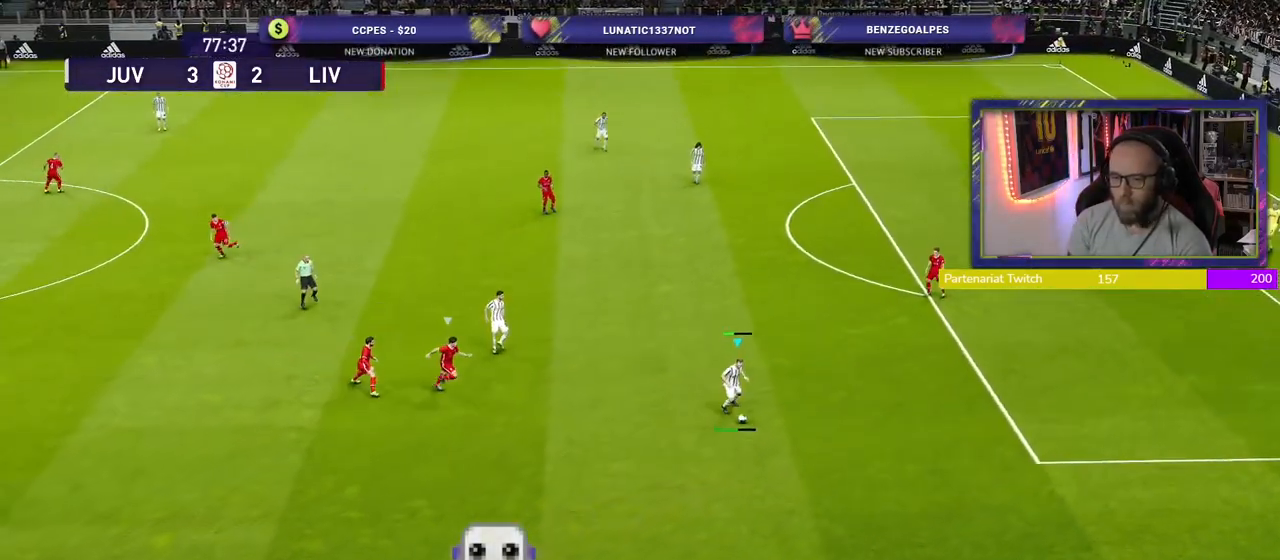
{"buttons": [], "left_stick": "center", "right_stick": "center", "events": [[160, "left_stick", "center"]]}
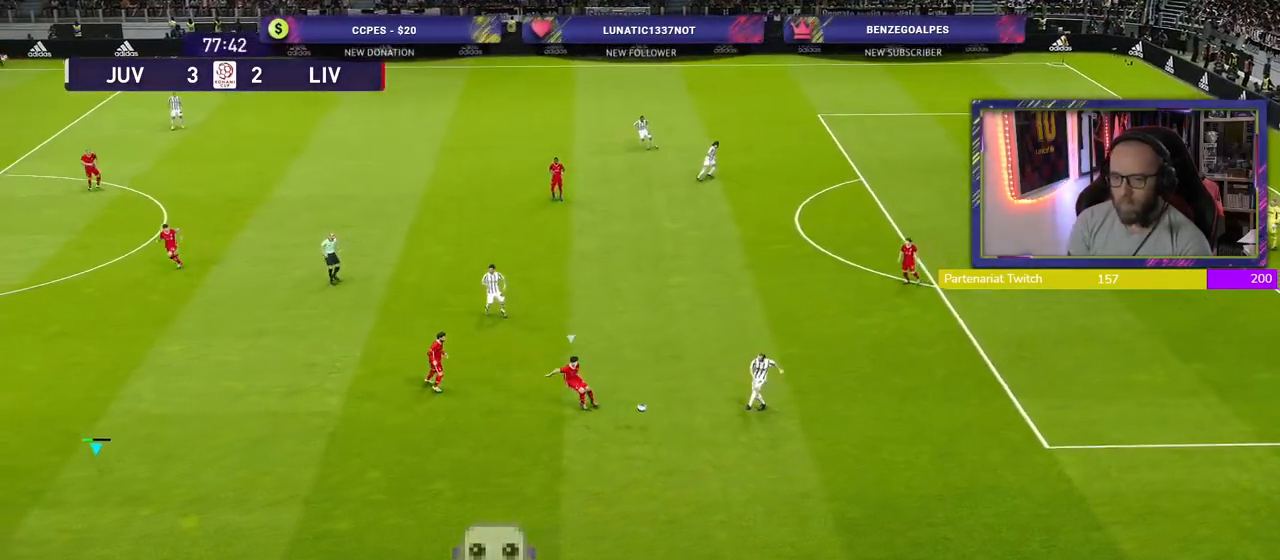
{"buttons": [], "left_stick": "up", "right_stick": "center", "events": [[40, "left_stick", "right"], [480, "left_stick", "up"]]}
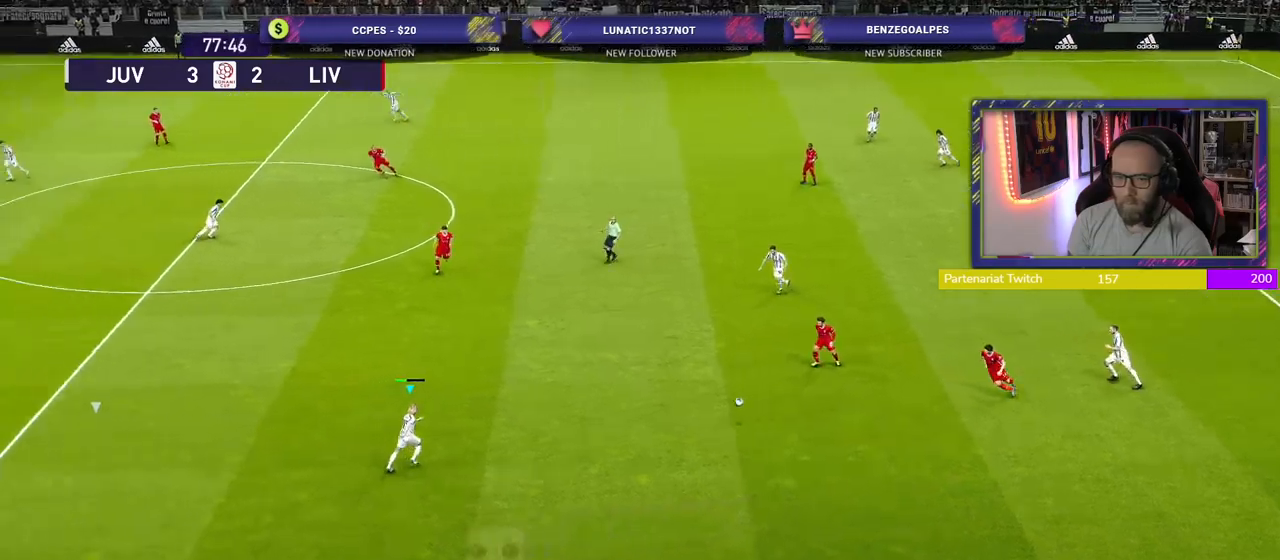
{"buttons": [], "left_stick": "up", "right_stick": "center", "events": []}
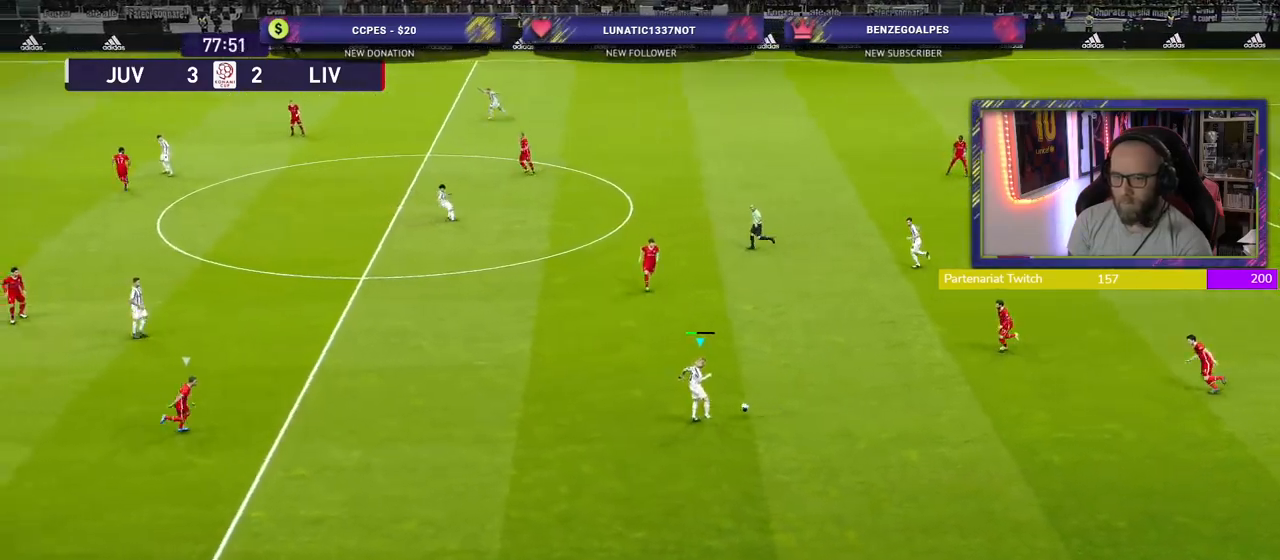
{"buttons": [], "left_stick": "up-right", "right_stick": "center", "events": [[140, "CROSS", "down"], [140, "left_stick", "up-right"], [280, "CROSS", "up"]]}
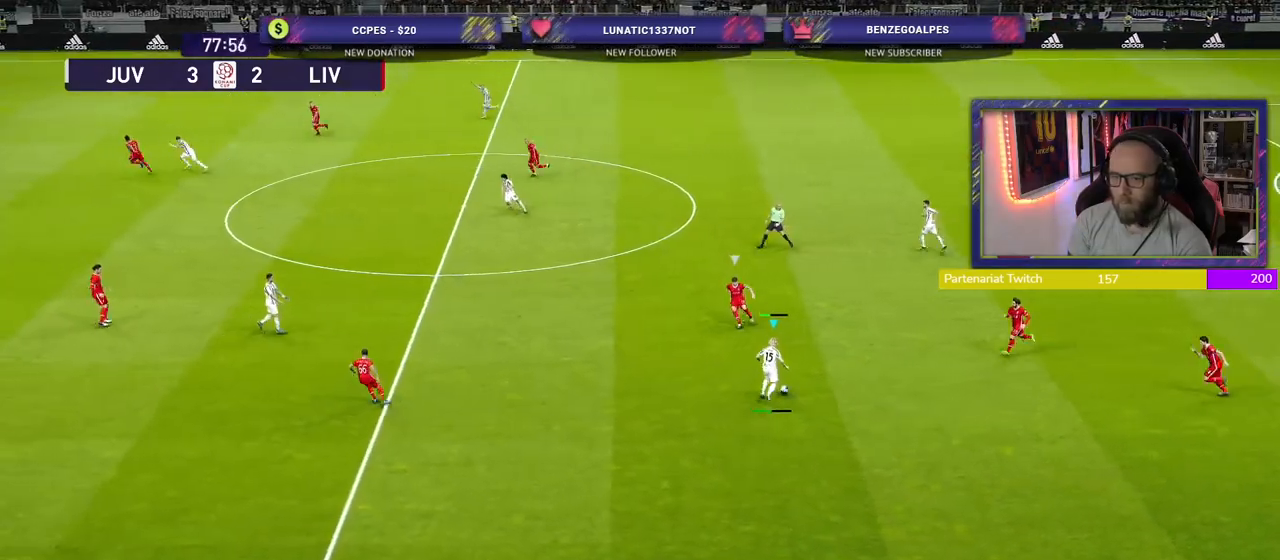
{"buttons": [], "left_stick": "left", "right_stick": "center", "events": [[20, "left_stick", "center"], [260, "left_stick", "left"]]}
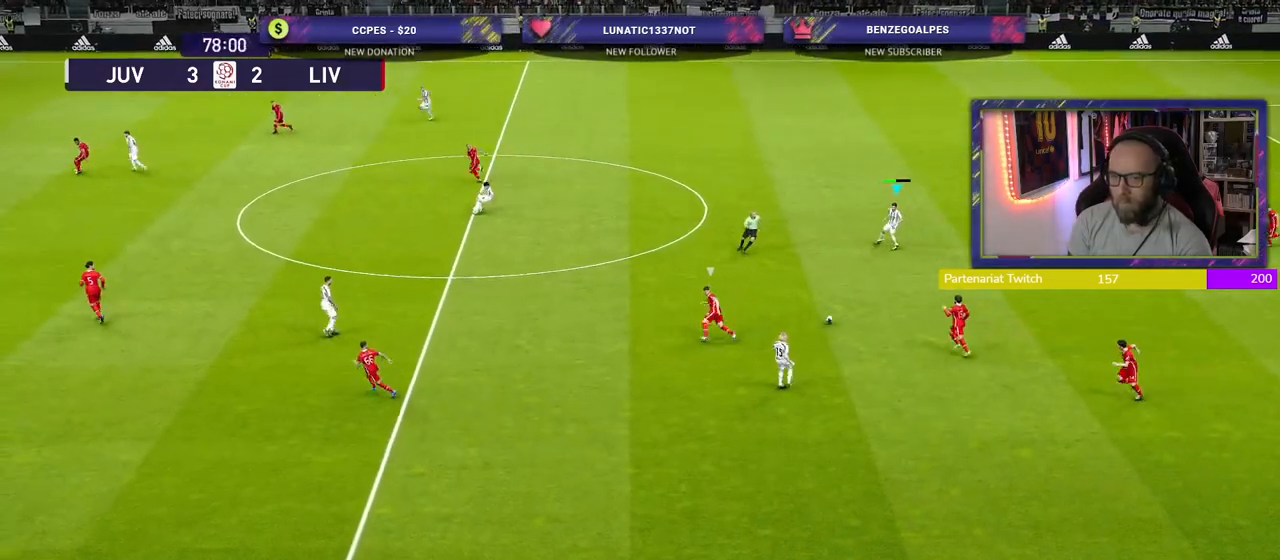
{"buttons": [], "left_stick": "left", "right_stick": "center", "events": []}
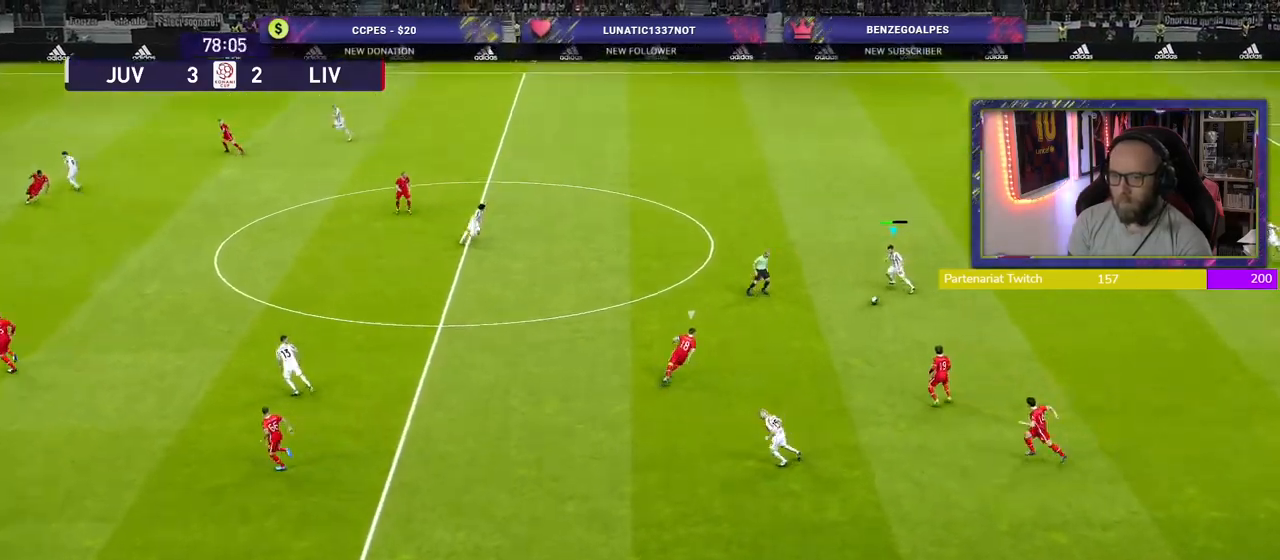
{"buttons": [], "left_stick": "center", "right_stick": "center", "events": [[60, "CROSS", "down"], [200, "CROSS", "up"], [300, "left_stick", "center"]]}
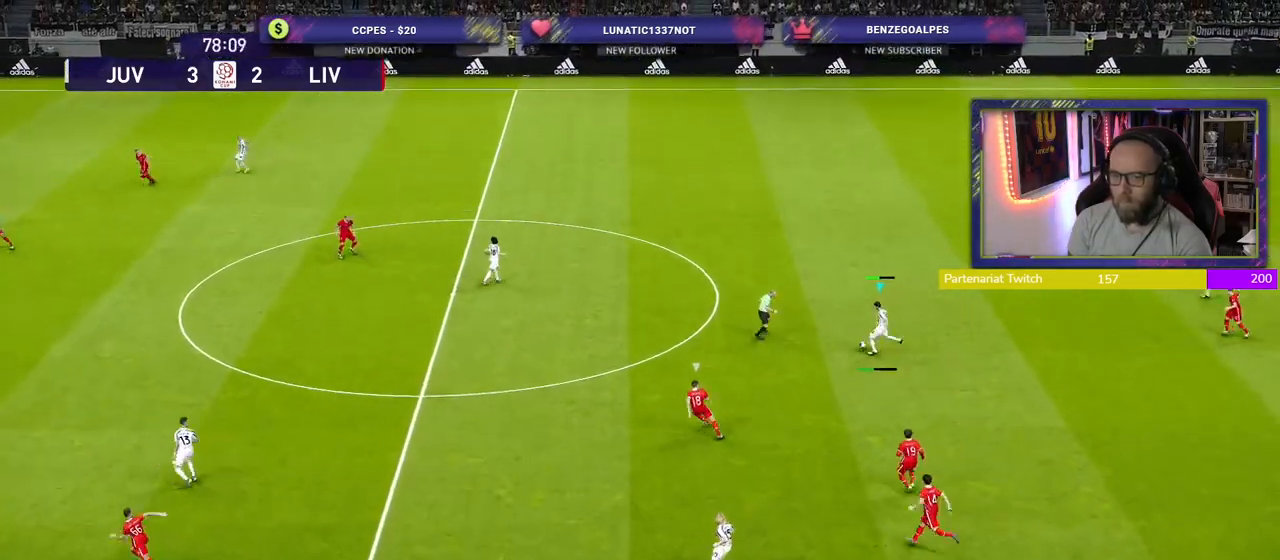
{"buttons": [], "left_stick": "right", "right_stick": "center", "events": [[320, "left_stick", "right"]]}
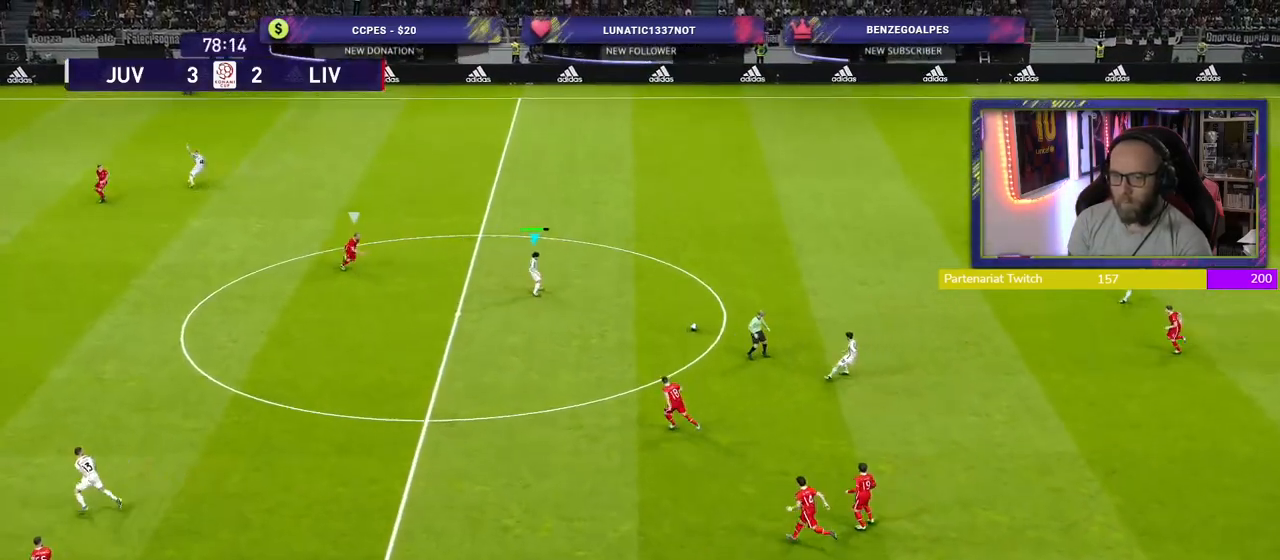
{"buttons": [], "left_stick": "up-right", "right_stick": "center", "events": [[200, "left_stick", "up-right"]]}
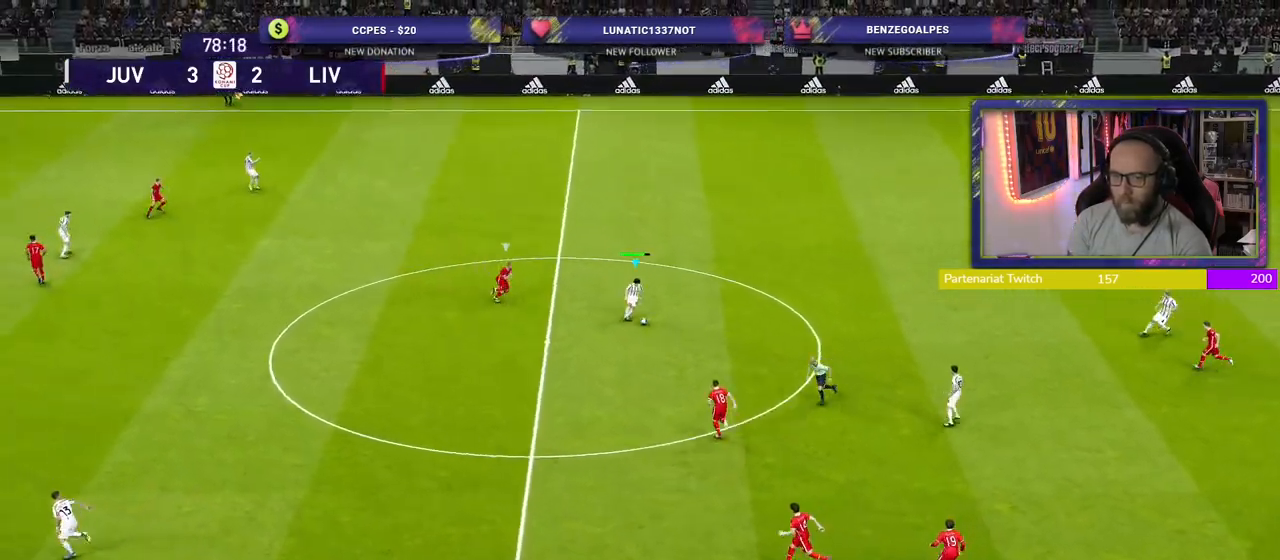
{"buttons": [], "left_stick": "up", "right_stick": "center", "events": [[280, "TRIANGLE", "down"], [340, "left_stick", "up"], [400, "TRIANGLE", "up"]]}
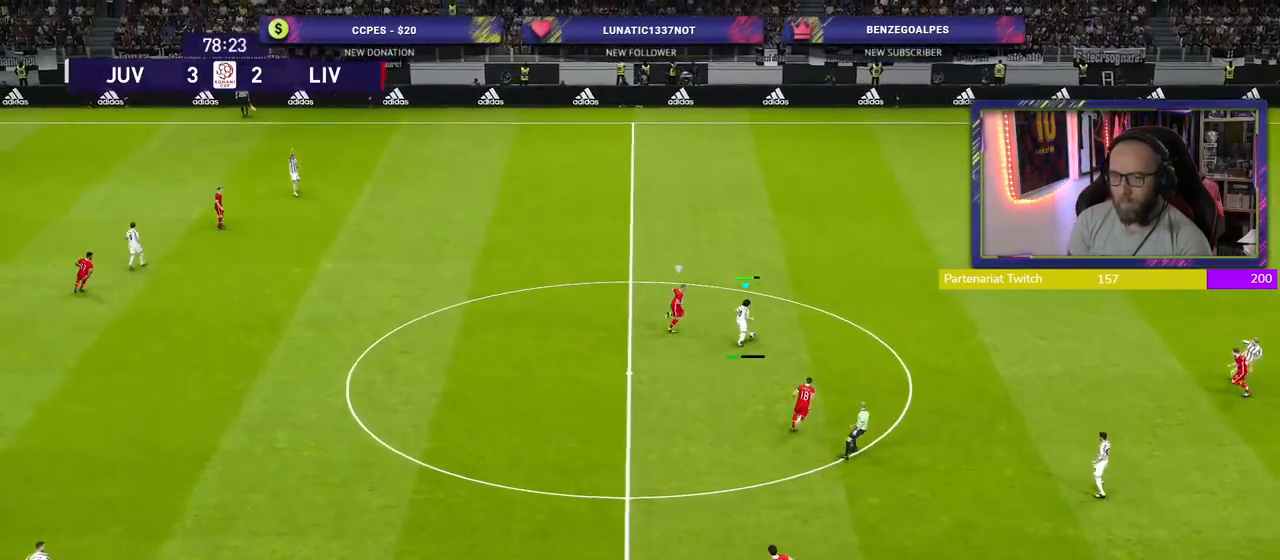
{"buttons": ["R2"], "left_stick": "left", "right_stick": "center", "events": [[160, "left_stick", "center"], [360, "R2", "down"], [360, "left_stick", "left"]]}
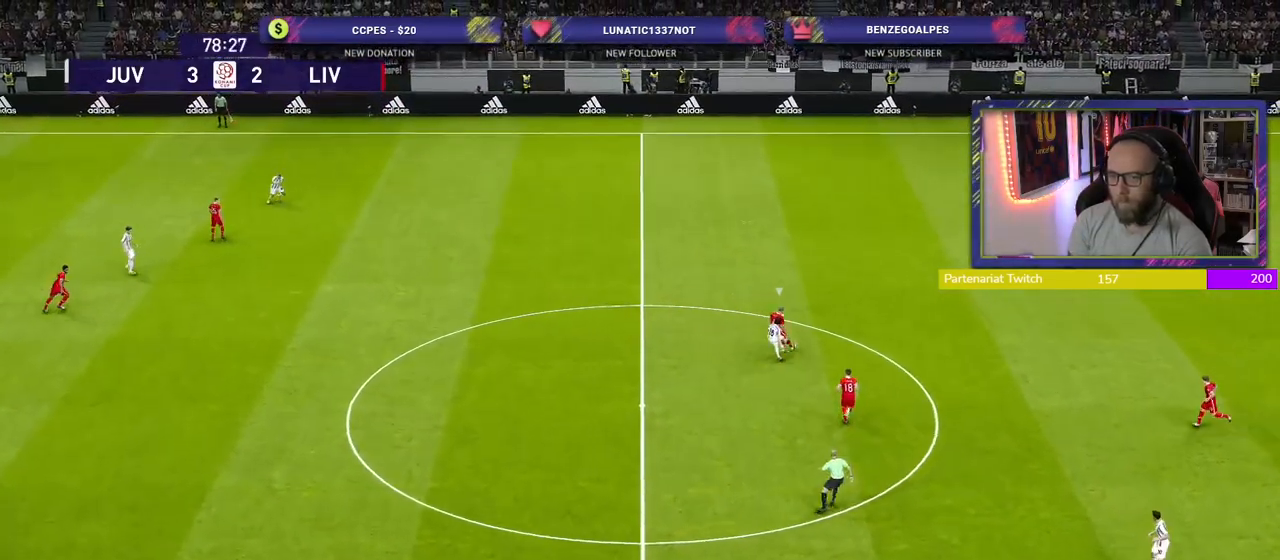
{"buttons": ["R2"], "left_stick": "left", "right_stick": "center", "events": []}
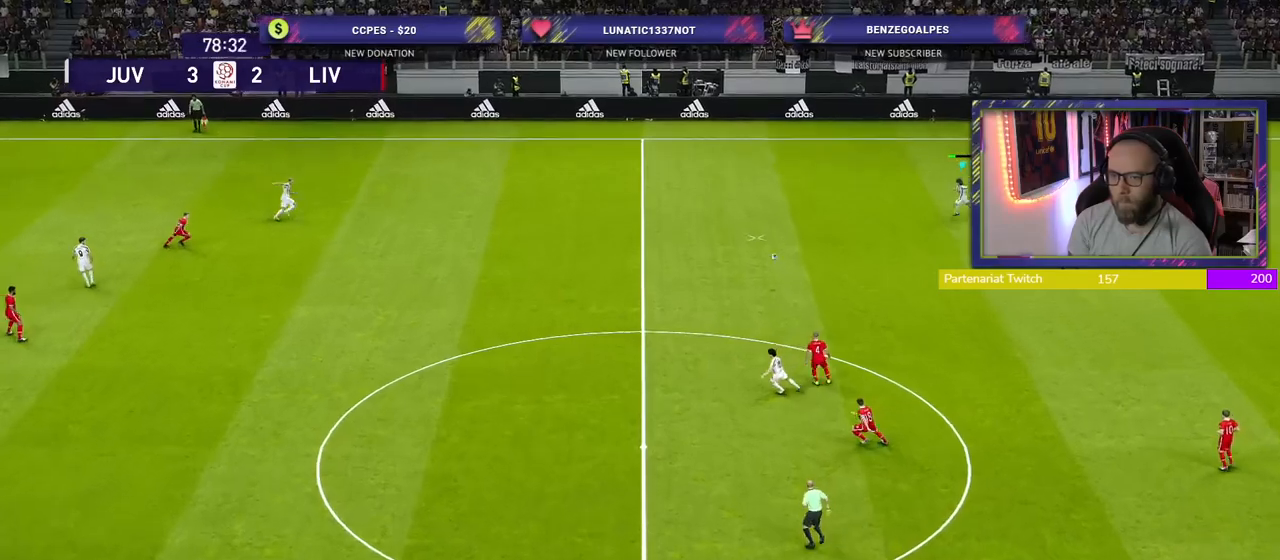
{"buttons": ["L1", "R2"], "left_stick": "left", "right_stick": "center", "events": [[500, "L1", "down"]]}
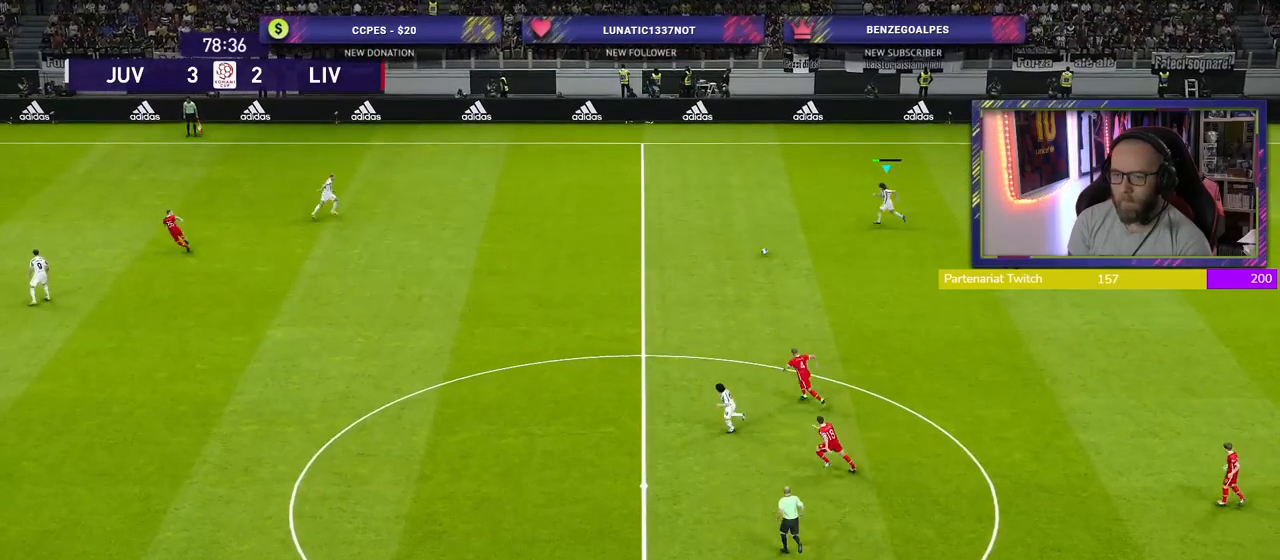
{"buttons": ["R2"], "left_stick": "left", "right_stick": "center", "events": [[20, "right_stick", "left"], [140, "L1", "up"], [160, "right_stick", "center"]]}
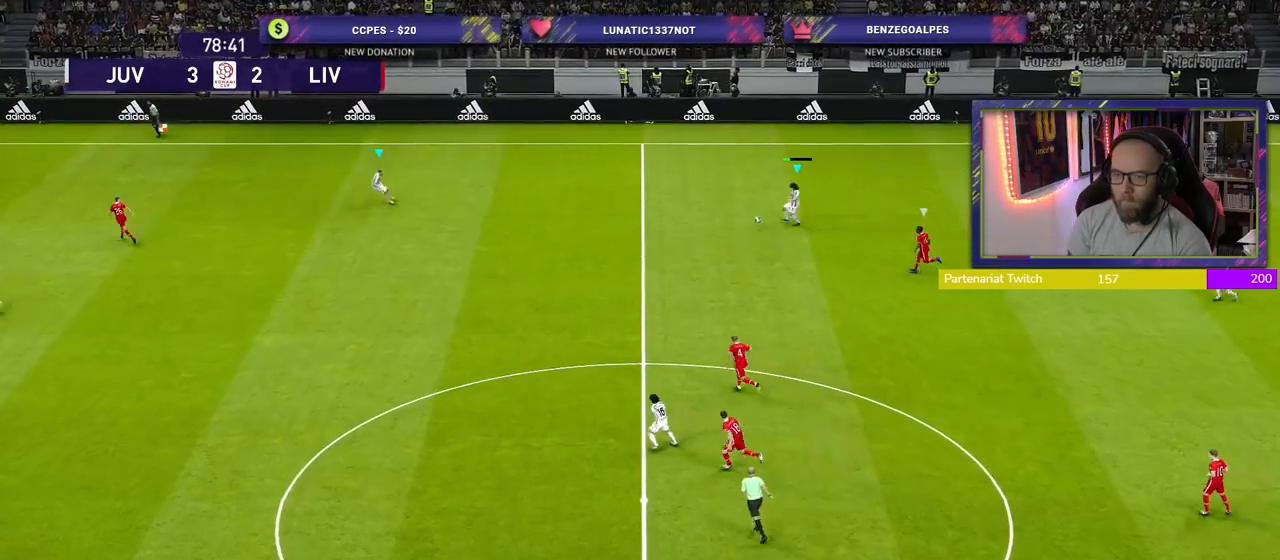
{"buttons": ["R2"], "left_stick": "left", "right_stick": "center", "events": []}
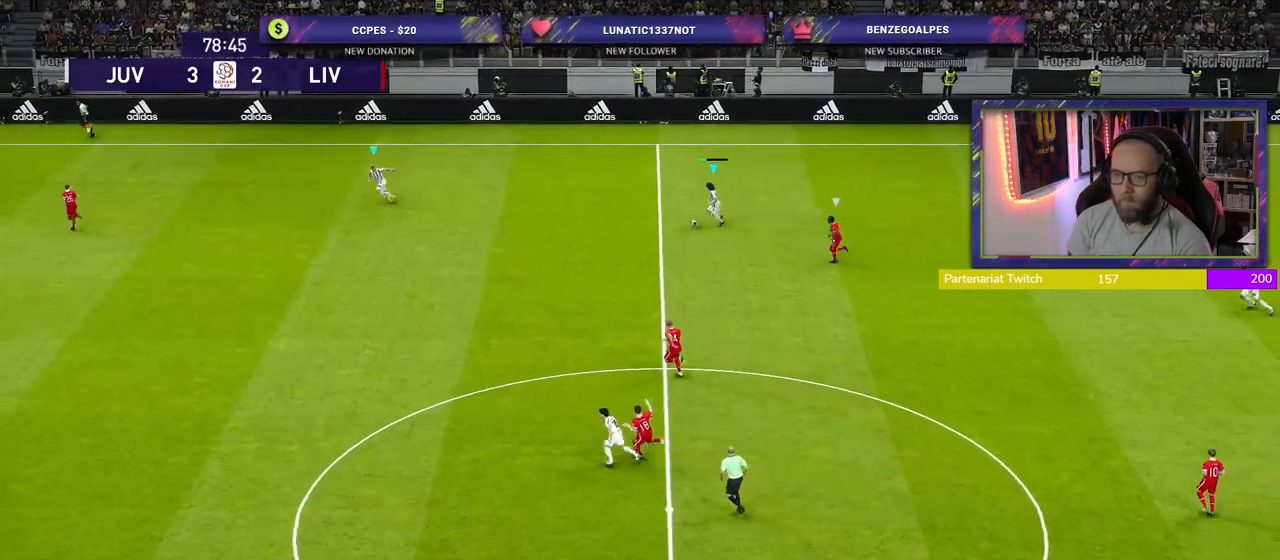
{"buttons": ["R2"], "left_stick": "left", "right_stick": "center", "events": []}
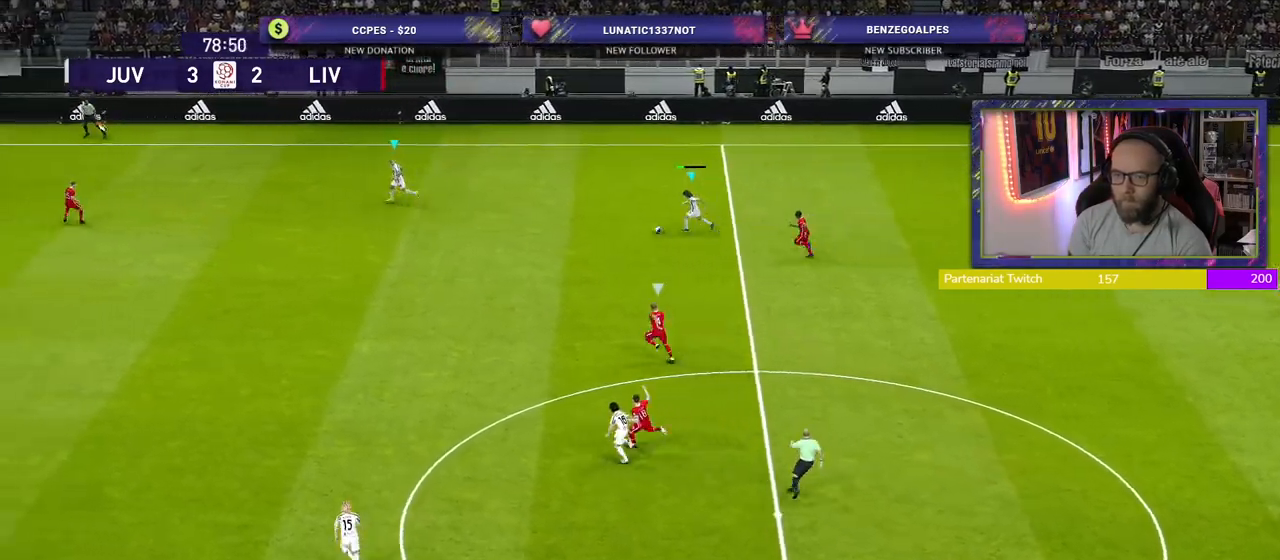
{"buttons": ["R2"], "left_stick": "left", "right_stick": "center", "events": []}
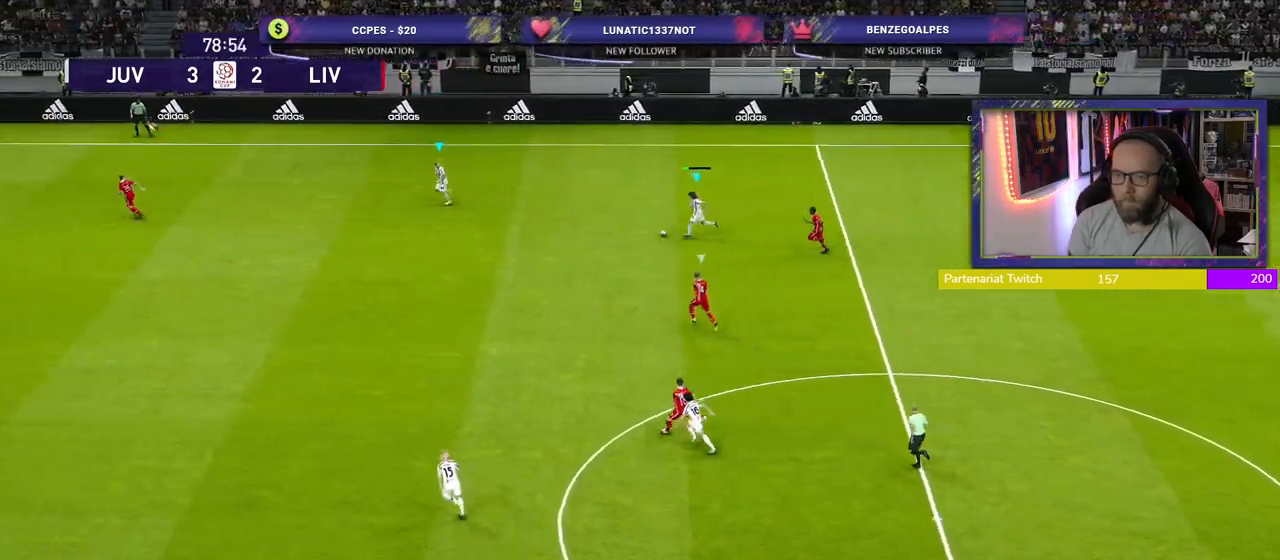
{"buttons": ["R2"], "left_stick": "left", "right_stick": "center", "events": []}
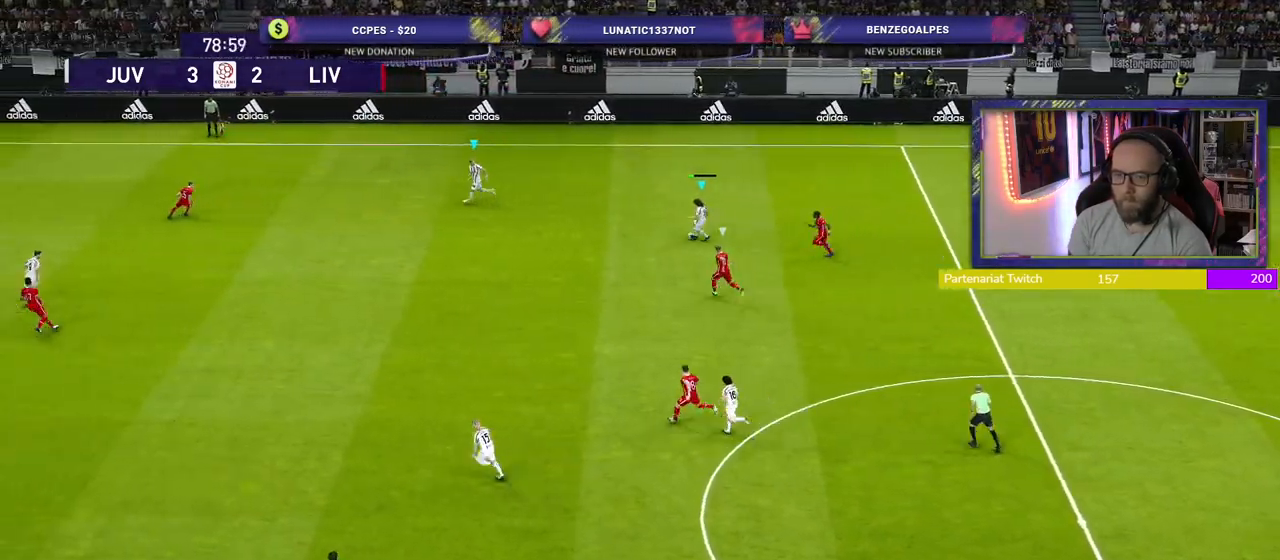
{"buttons": ["R2"], "left_stick": "left", "right_stick": "center", "events": []}
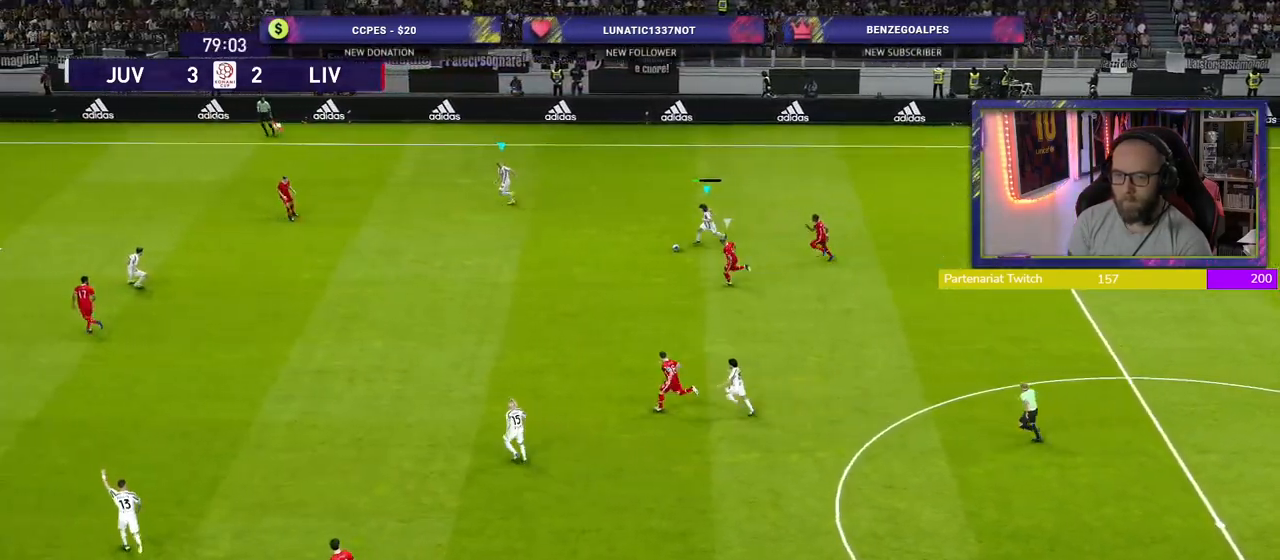
{"buttons": [], "left_stick": "center", "right_stick": "center", "events": [[20, "CROSS", "down"], [160, "CROSS", "up"], [260, "R2", "up"], [300, "left_stick", "center"]]}
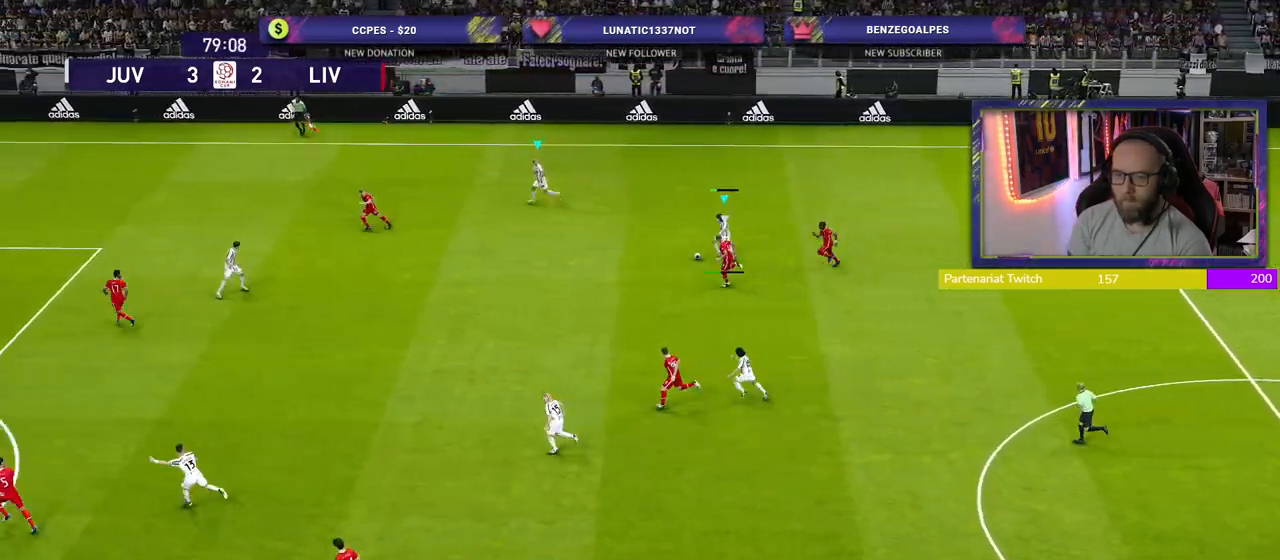
{"buttons": [], "left_stick": "down-right", "right_stick": "center", "events": [[360, "left_stick", "down-right"]]}
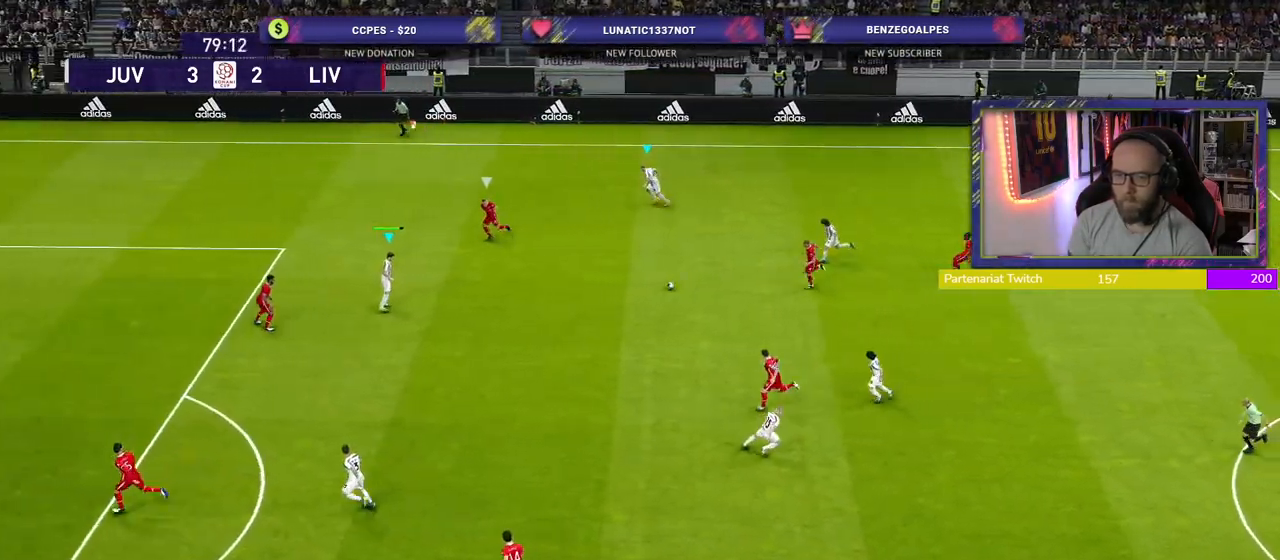
{"buttons": [], "left_stick": "up-right", "right_stick": "center", "events": [[140, "left_stick", "right"], [400, "left_stick", "up-right"]]}
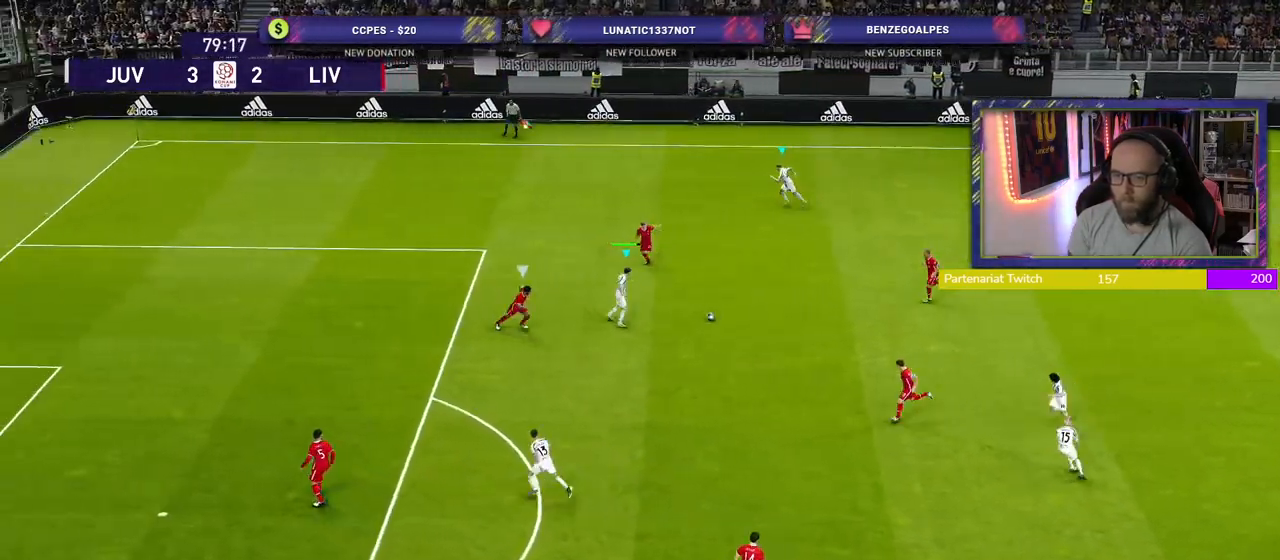
{"buttons": [], "left_stick": "up", "right_stick": "center", "events": [[100, "L1", "down"], [100, "left_stick", "up"], [120, "CROSS", "down"], [240, "CROSS", "up"], [260, "L1", "up"]]}
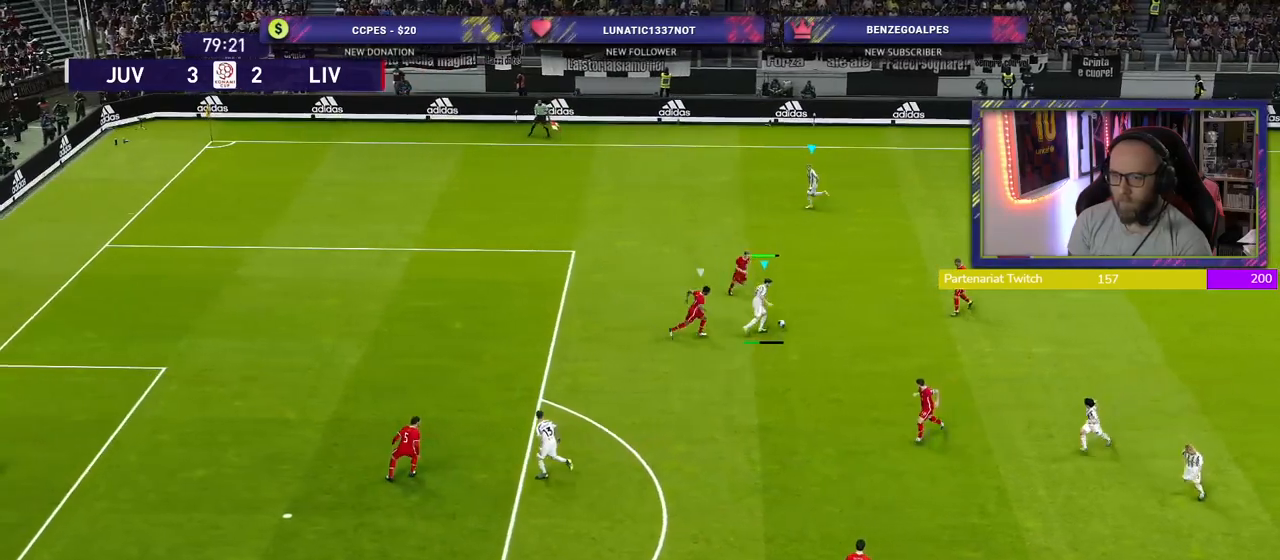
{"buttons": [], "left_stick": "down-left", "right_stick": "center", "events": [[140, "left_stick", "center"], [440, "left_stick", "down-left"]]}
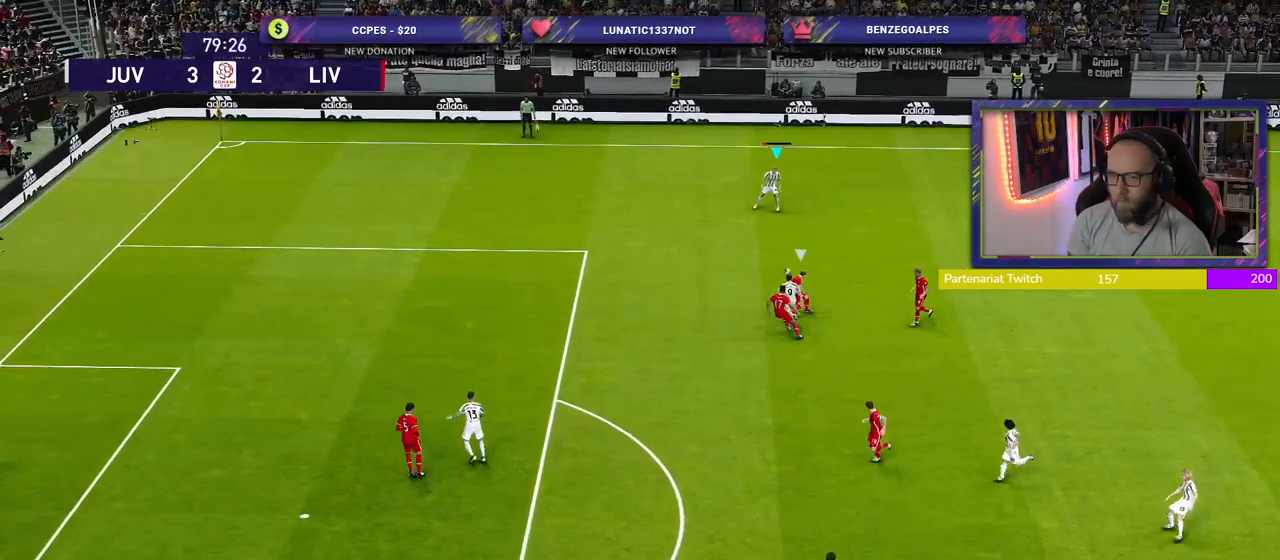
{"buttons": [], "left_stick": "down-left", "right_stick": "center", "events": []}
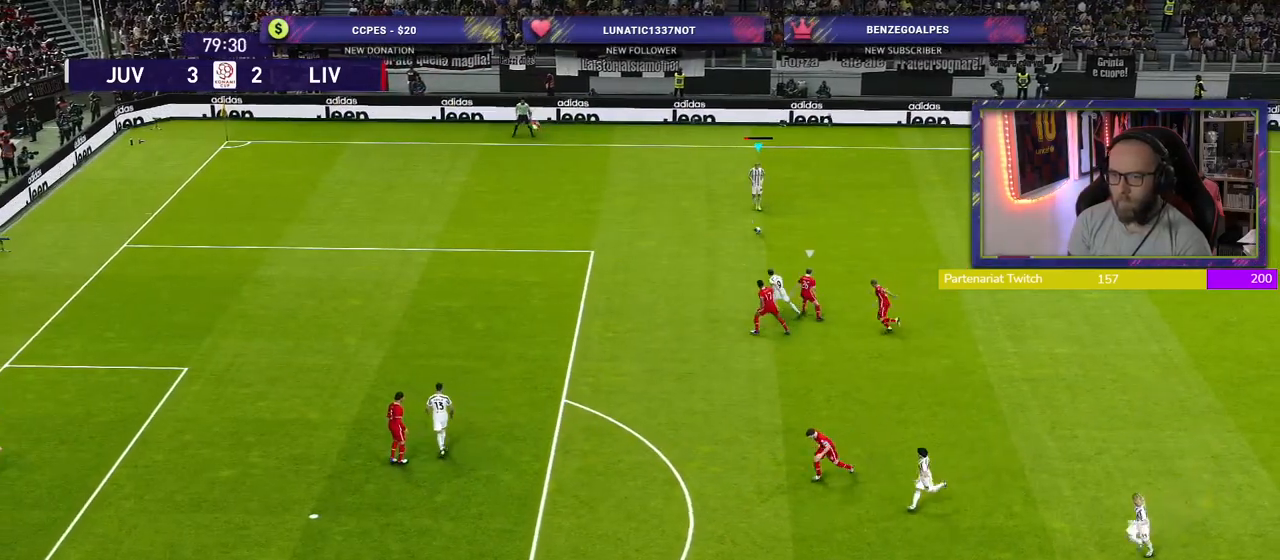
{"buttons": [], "left_stick": "down-left", "right_stick": "center", "events": []}